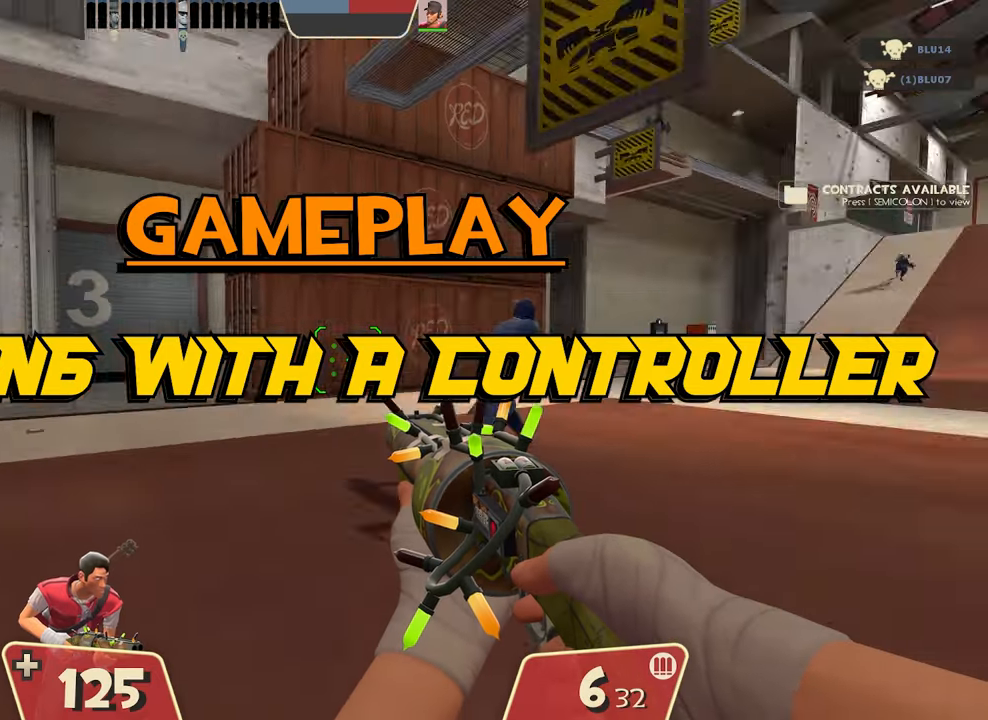
Gameplay with a controller (Xbox layout); each line is a JSON object with the inputs held at the frame after it. "events" lists button and stick changes between this image and that frame as [ms after this image, input, new state], when the widget could be followed in between. Not read: DPAD_DOWN DPAD_LEFT DPAD_RIGHT DPAD_UP L3 R3 other_buttons right_stick.
{"buttons": [], "left_stick": "up", "events": [[117, "left_stick", "center"], [301, "left_stick", "up-right"], [384, "left_stick", "up"]]}
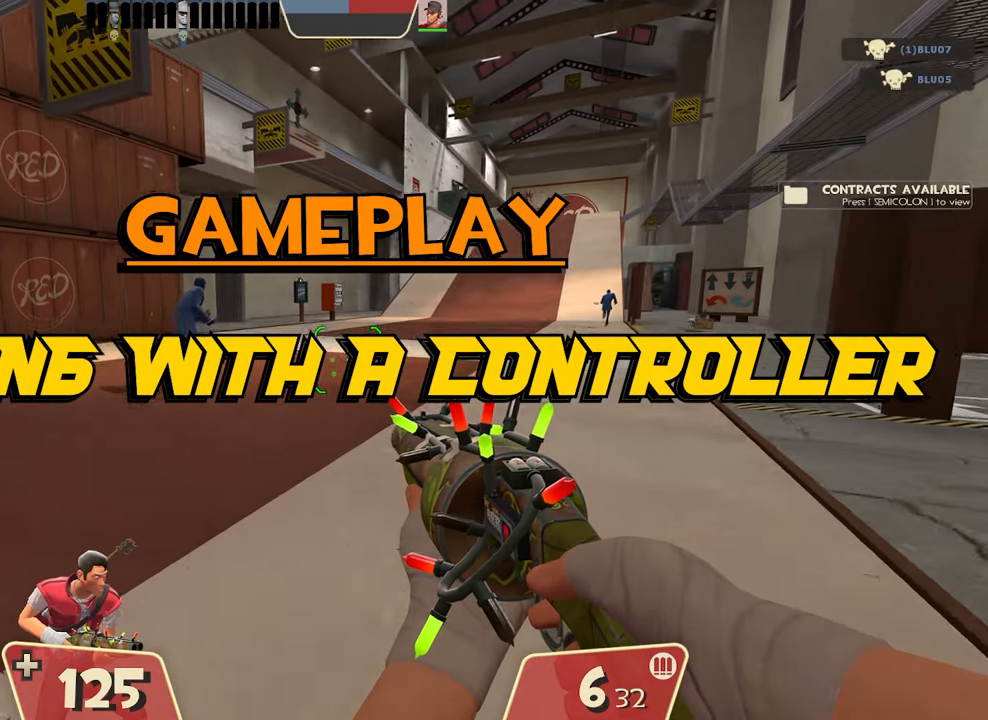
{"buttons": [], "left_stick": "up", "events": [[50, "left_stick", "up-left"], [450, "left_stick", "up"]]}
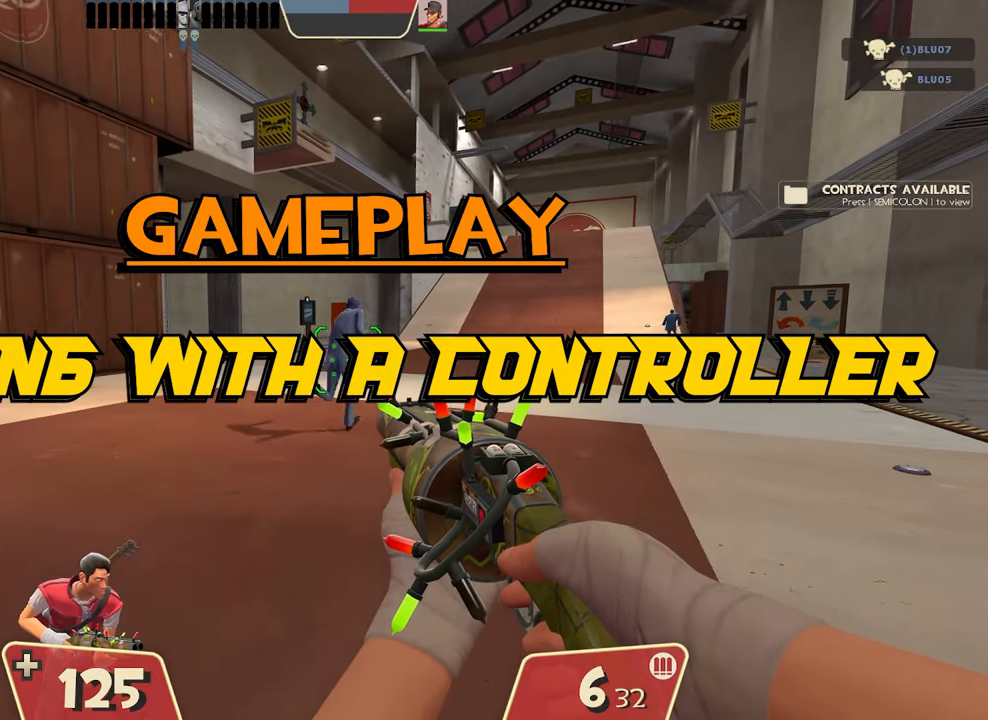
{"buttons": [], "left_stick": "center", "events": [[134, "R2", "down"], [367, "R2", "up"], [434, "left_stick", "center"]]}
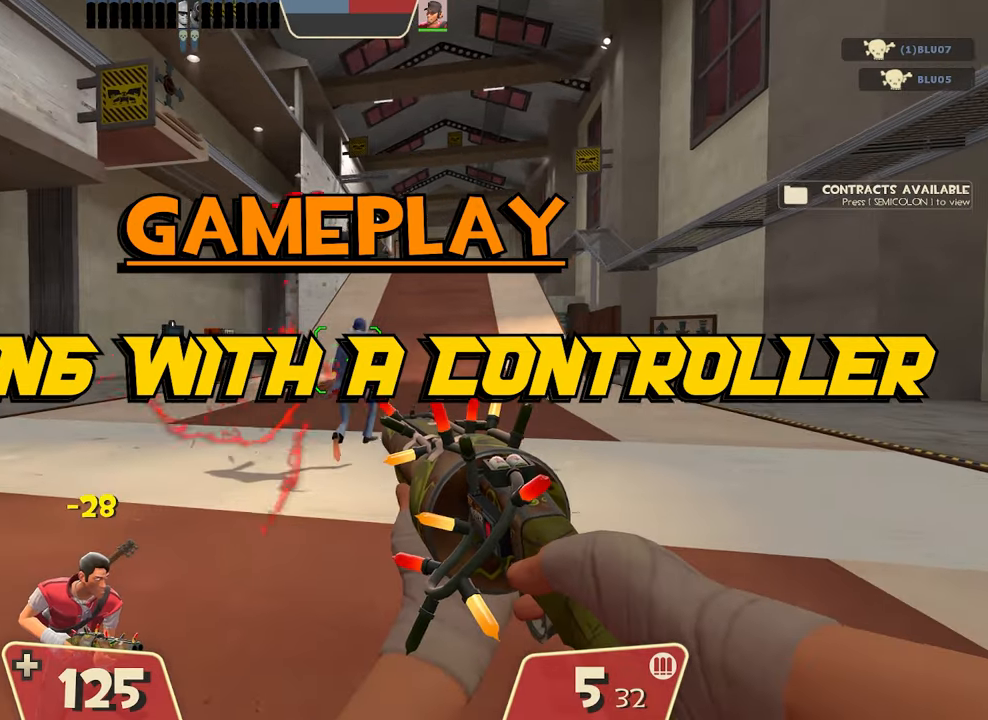
{"buttons": [], "left_stick": "up", "events": [[267, "left_stick", "up"], [317, "R2", "down"], [500, "R2", "up"]]}
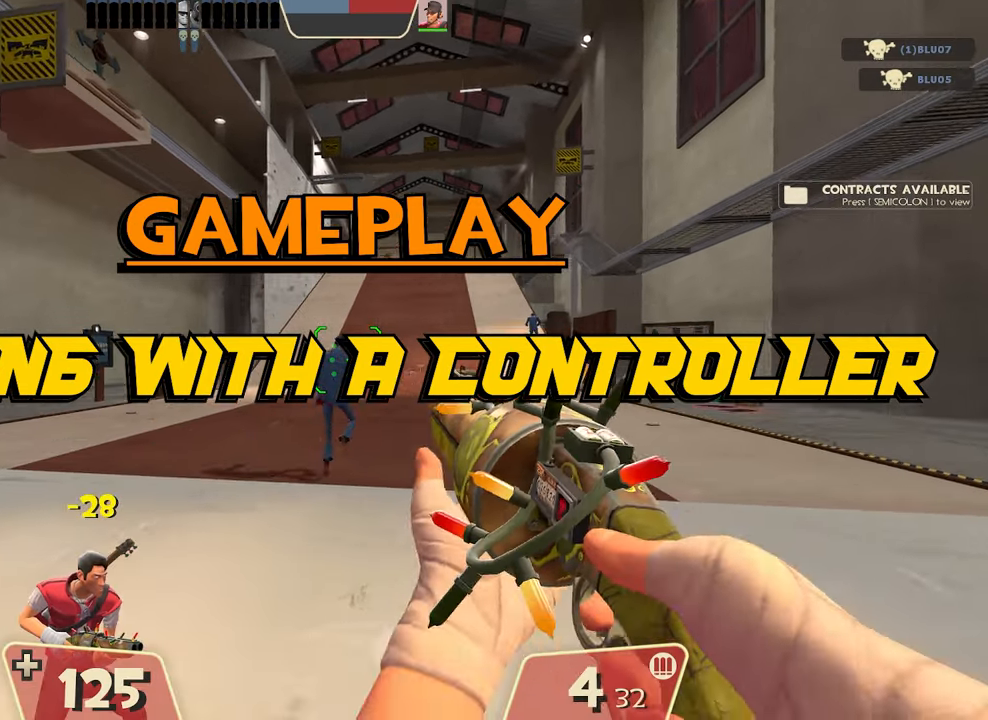
{"buttons": ["R2"], "left_stick": "up", "events": [[484, "R2", "down"]]}
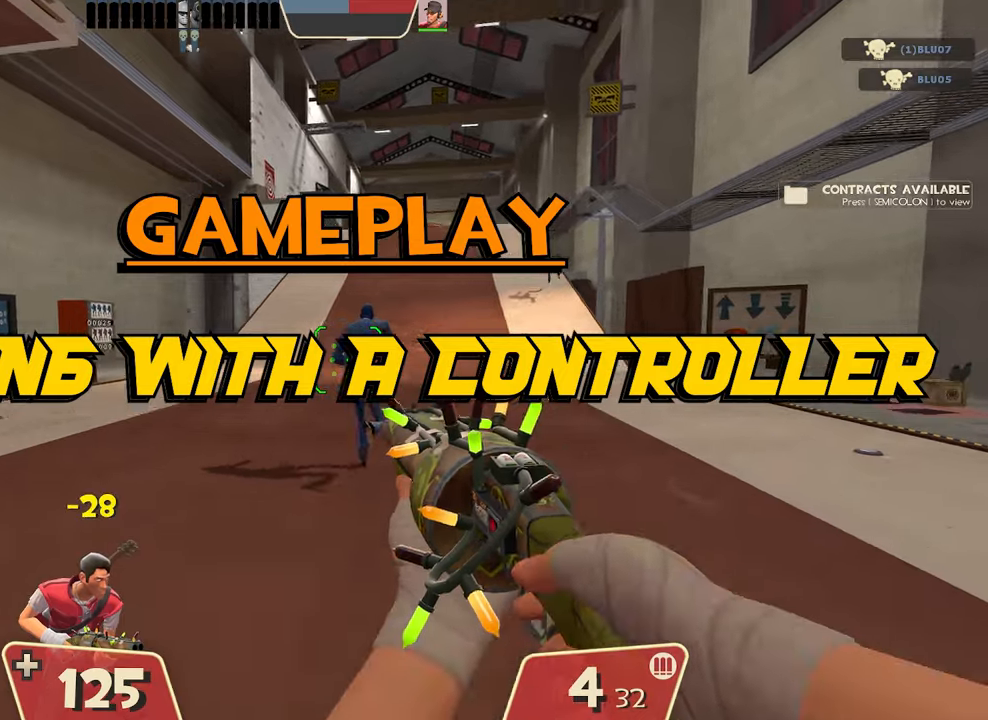
{"buttons": [], "left_stick": "up", "events": [[217, "R2", "up"]]}
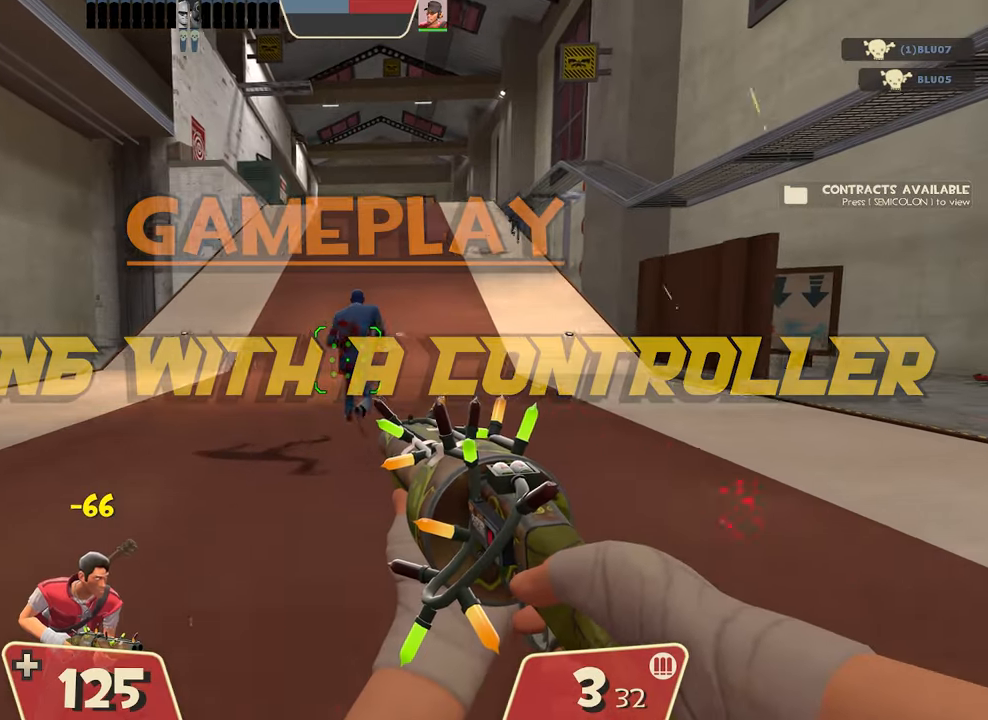
{"buttons": [], "left_stick": "up", "events": [[117, "R2", "down"], [351, "R2", "up"]]}
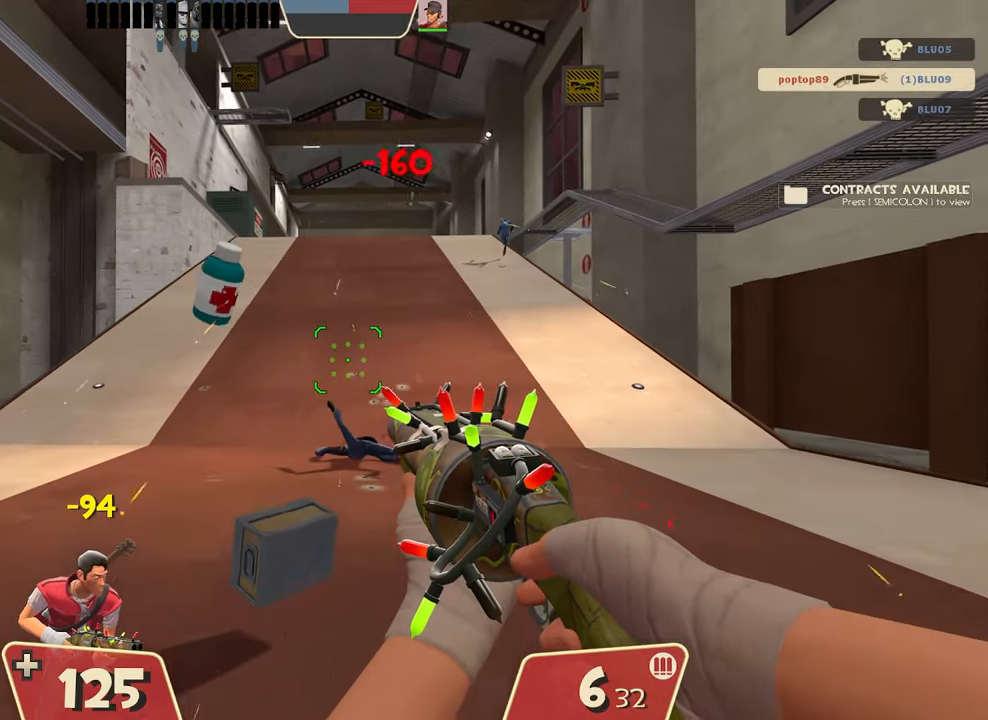
{"buttons": [], "left_stick": "down-right"}
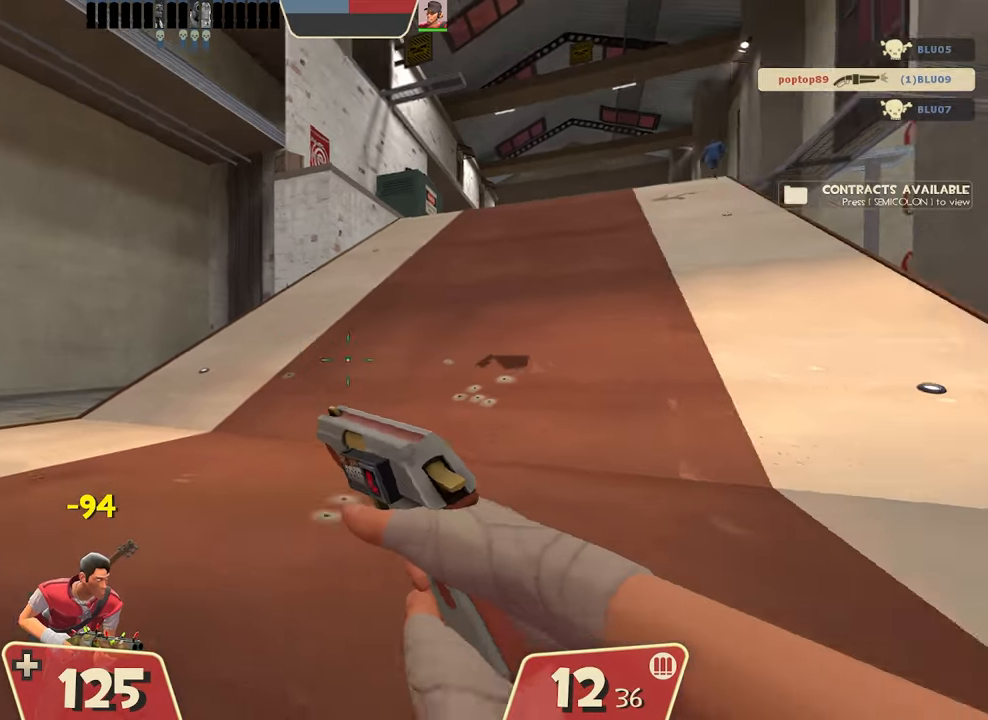
{"buttons": [], "left_stick": "up-right", "events": [[84, "left_stick", "right"], [467, "left_stick", "up-right"]]}
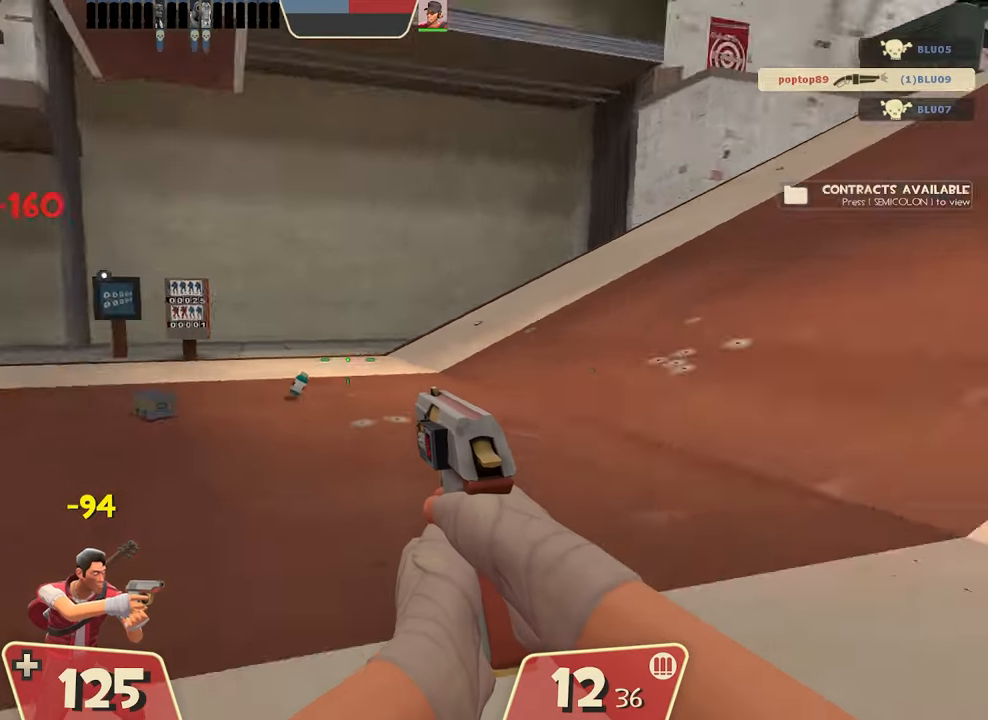
{"buttons": [], "left_stick": "right", "events": [[250, "left_stick", "right"]]}
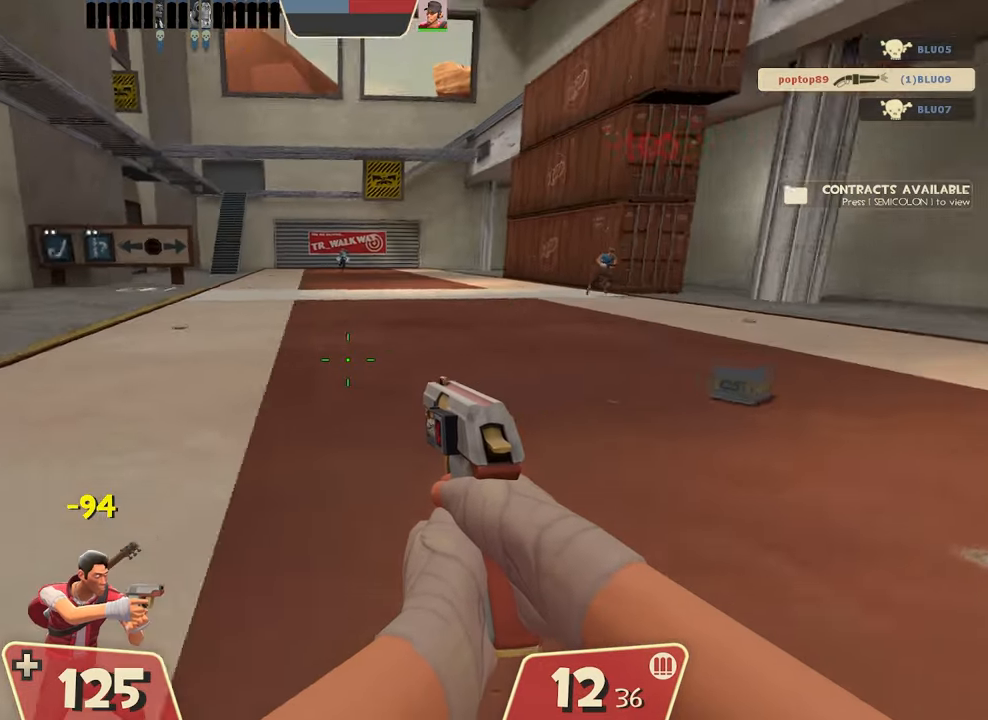
{"buttons": [], "left_stick": "up-right", "events": [[34, "left_stick", "up-right"]]}
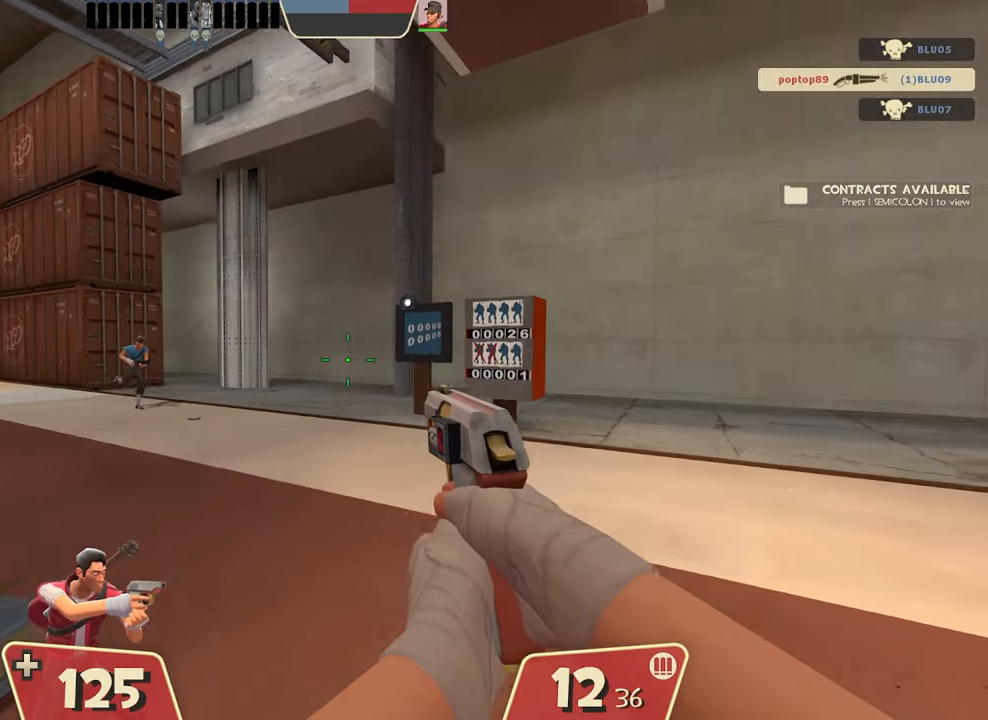
{"buttons": [], "left_stick": "center", "events": [[33, "left_stick", "center"]]}
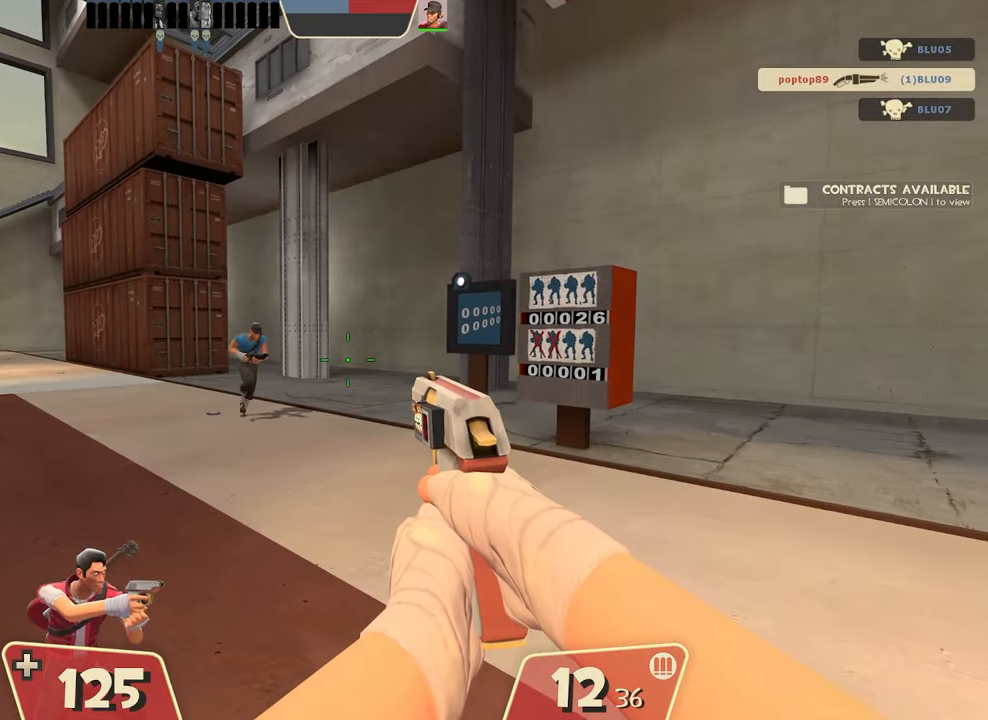
{"buttons": ["R2"], "left_stick": "center", "events": [[351, "R2", "down"]]}
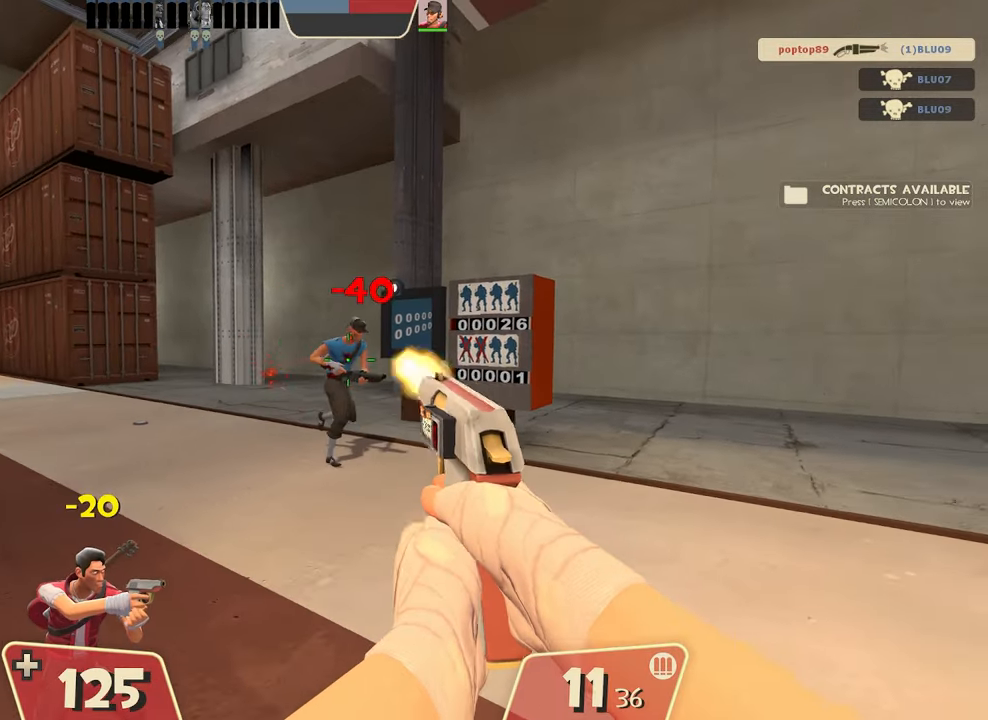
{"buttons": ["R2"], "left_stick": "center", "events": []}
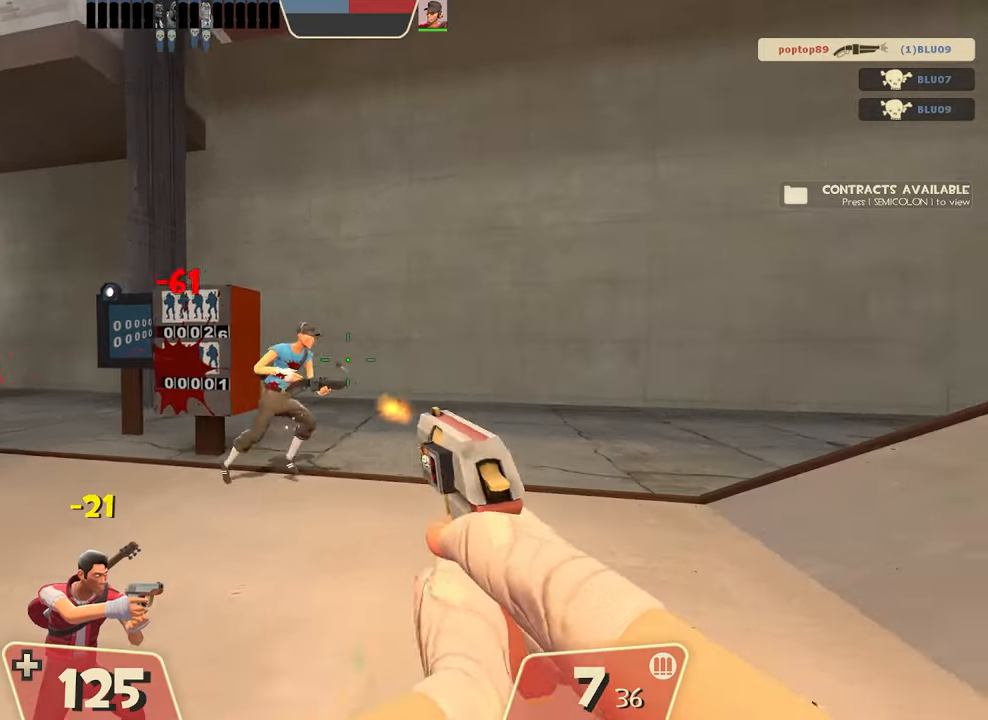
{"buttons": ["R2"], "left_stick": "center", "events": []}